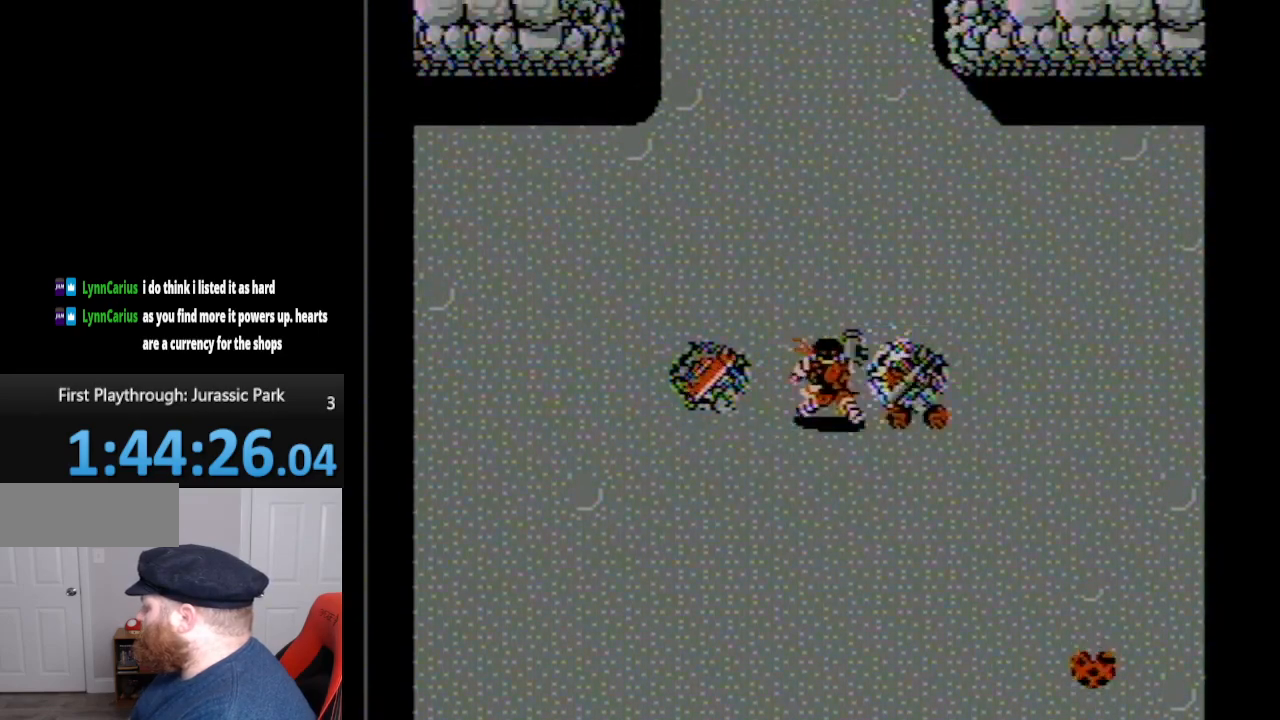
Gameplay with a controller (Nintendo layout); each line is a JSON object with the inputs held at the frame after it. "events" lists button and stick changes between this image and that frame as [ms after this image, input, new state], when the widget could be followed in between. Not read: L3 R3.
{"buttons": ["DPAD_LEFT"], "events": [[100, "DPAD_RIGHT", "up"], [100, "DPAD_UP", "down"], [133, "B", "up"], [133, "DPAD_LEFT", "down"], [133, "DPAD_UP", "up"], [200, "DPAD_UP", "down"], [450, "DPAD_UP", "up"]]}
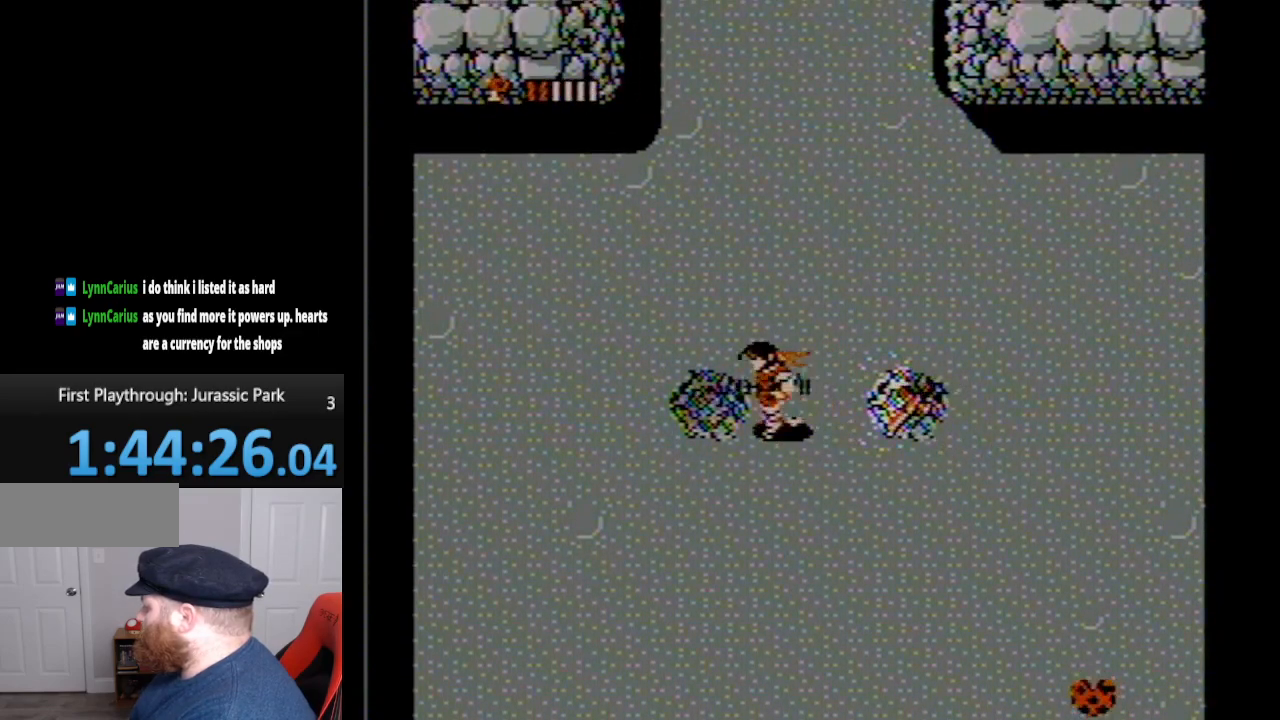
{"buttons": ["DPAD_RIGHT"], "events": [[450, "DPAD_LEFT", "up"], [450, "DPAD_UP", "down"], [483, "DPAD_RIGHT", "down"], [483, "DPAD_UP", "up"]]}
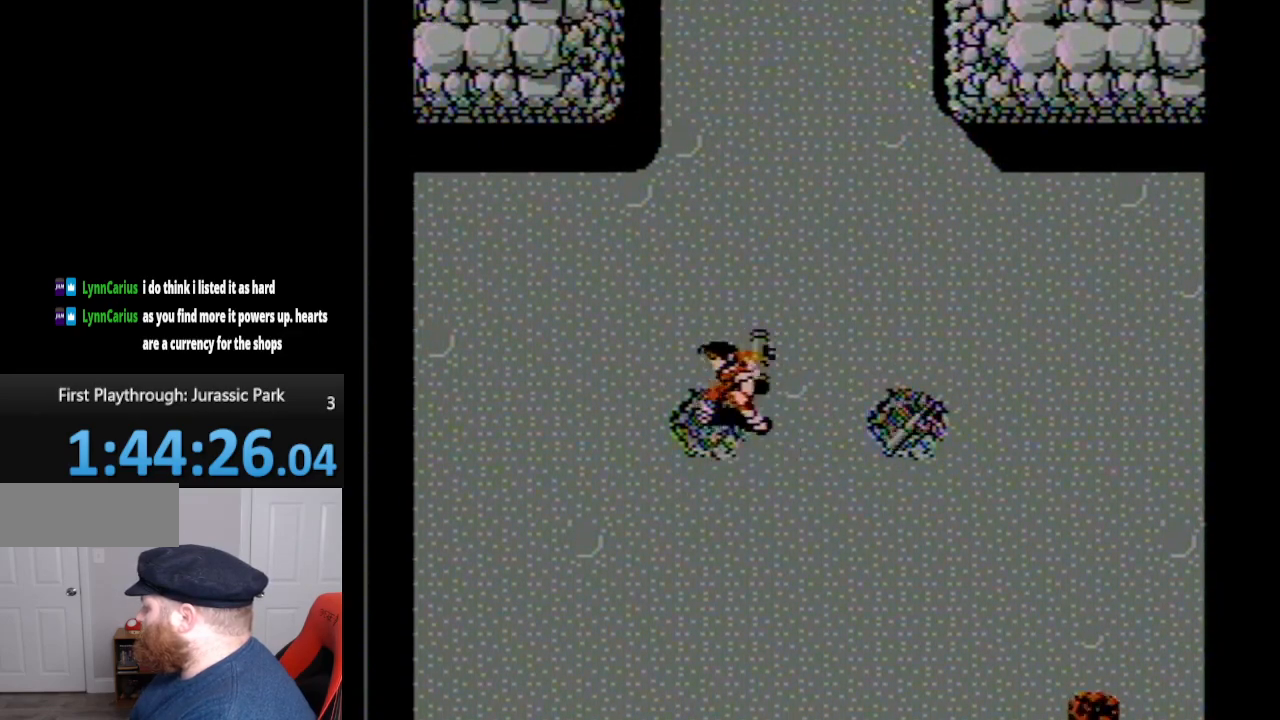
{"buttons": ["DPAD_RIGHT"], "events": []}
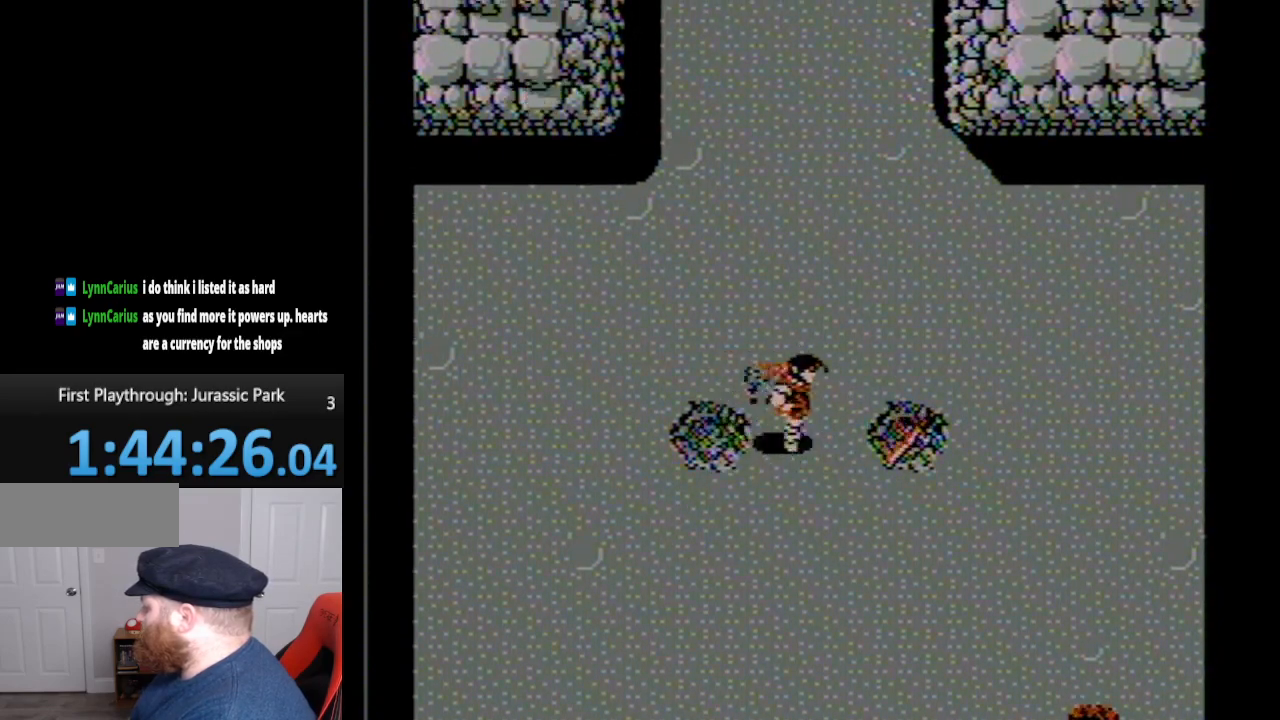
{"buttons": ["DPAD_RIGHT"], "events": [[83, "DPAD_DOWN", "down"], [267, "DPAD_DOWN", "up"]]}
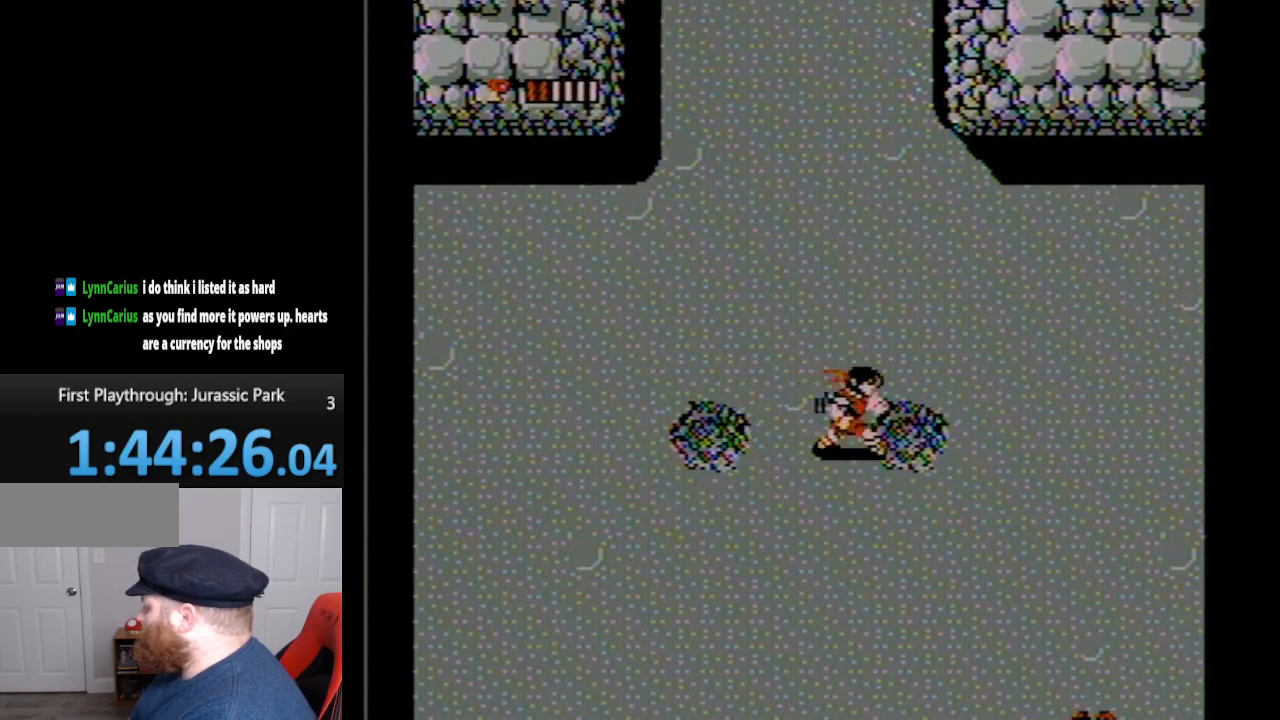
{"buttons": ["DPAD_DOWN", "DPAD_LEFT"], "events": [[383, "DPAD_DOWN", "down"], [433, "DPAD_RIGHT", "up"], [483, "DPAD_LEFT", "down"]]}
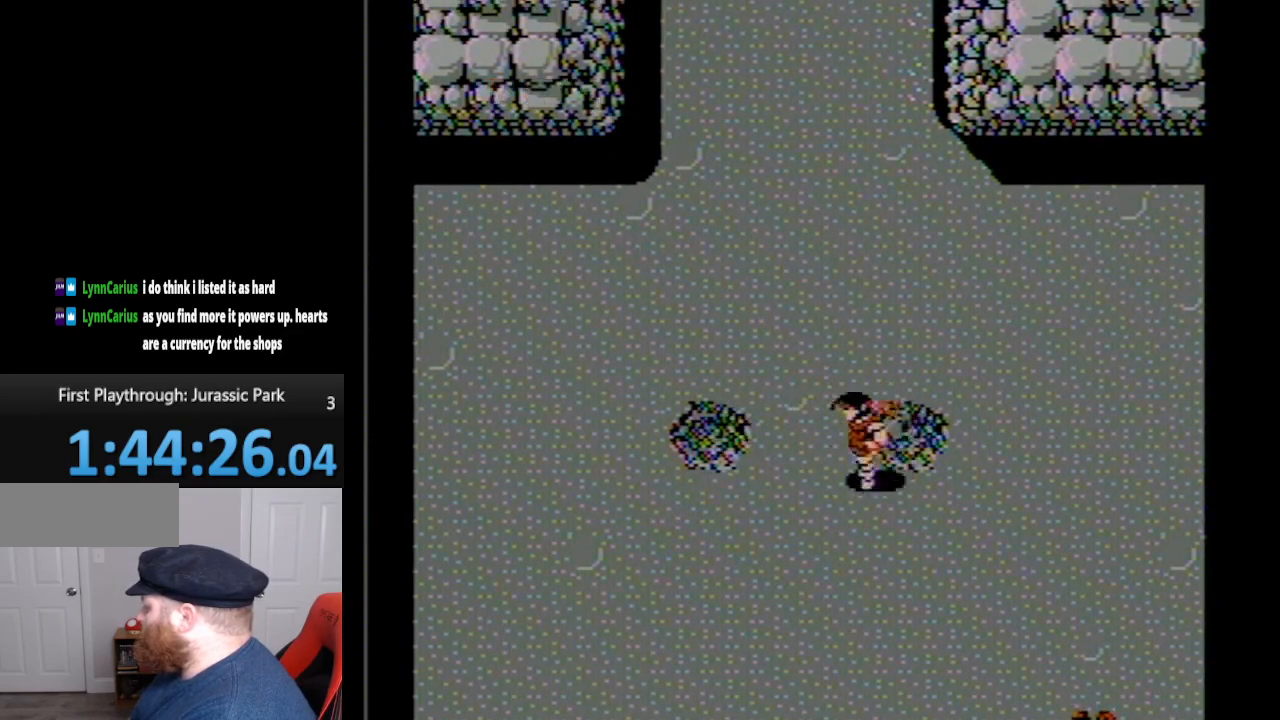
{"buttons": ["DPAD_UP", "DPAD_LEFT"], "events": [[50, "DPAD_DOWN", "up"], [383, "DPAD_UP", "down"]]}
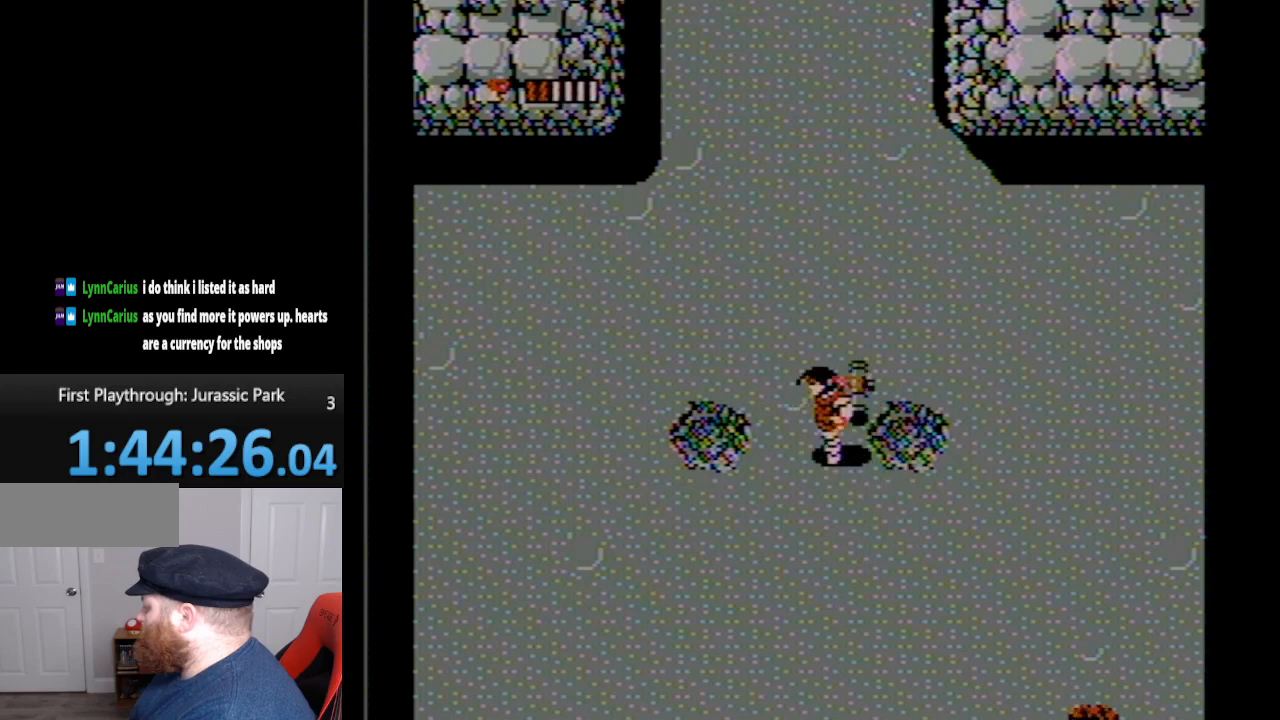
{"buttons": ["START"], "events": [[17, "DPAD_LEFT", "up"], [117, "DPAD_UP", "up"], [400, "START", "down"]]}
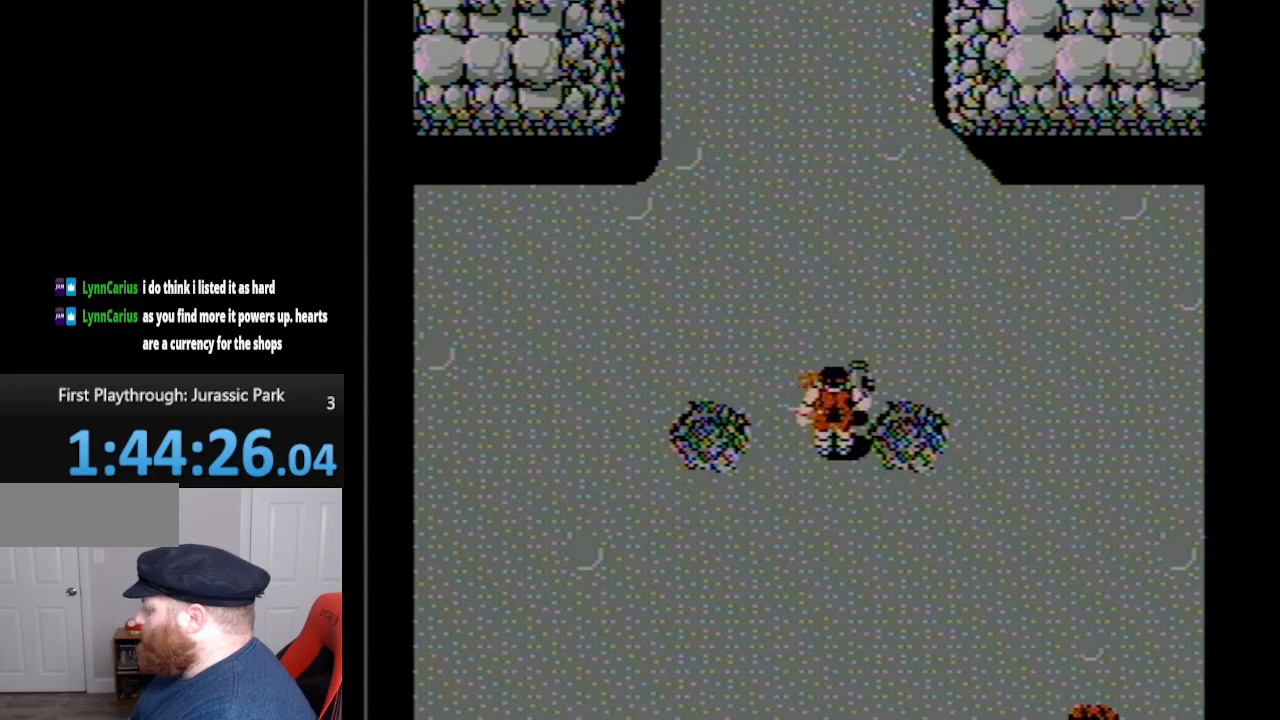
{"buttons": [], "events": [[50, "START", "up"]]}
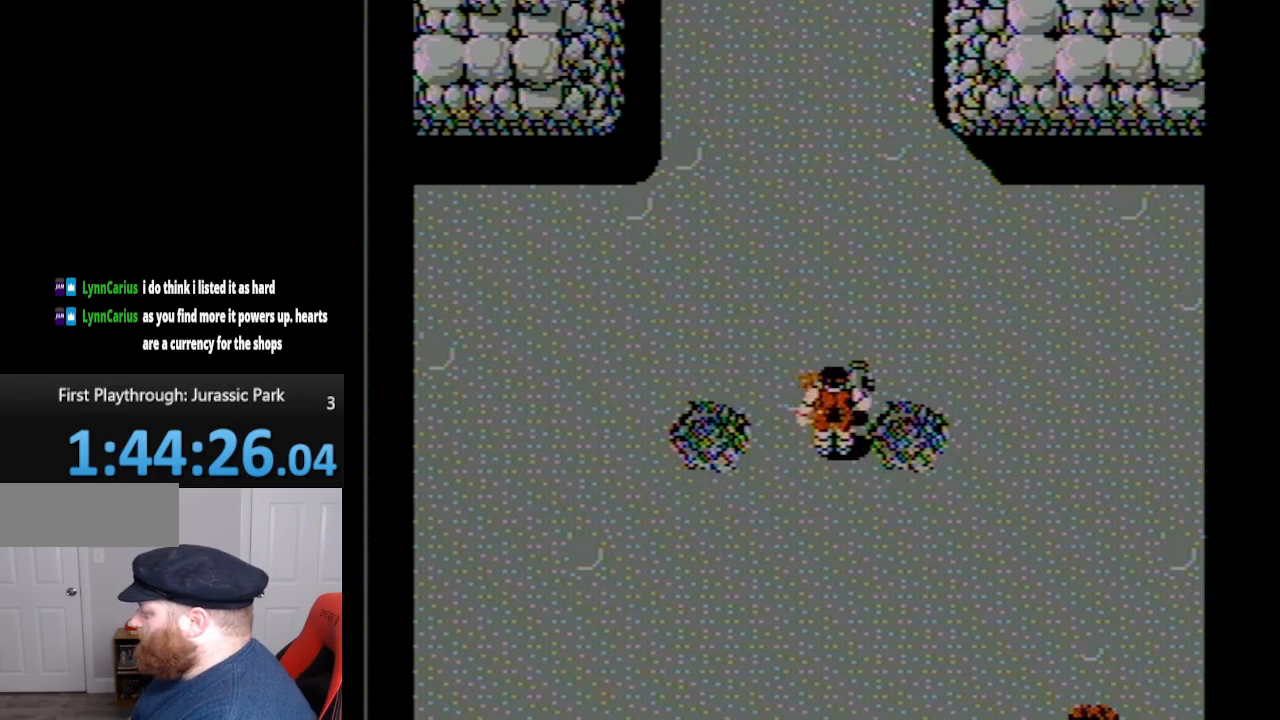
{"buttons": [], "events": [[200, "START", "down"], [317, "START", "up"]]}
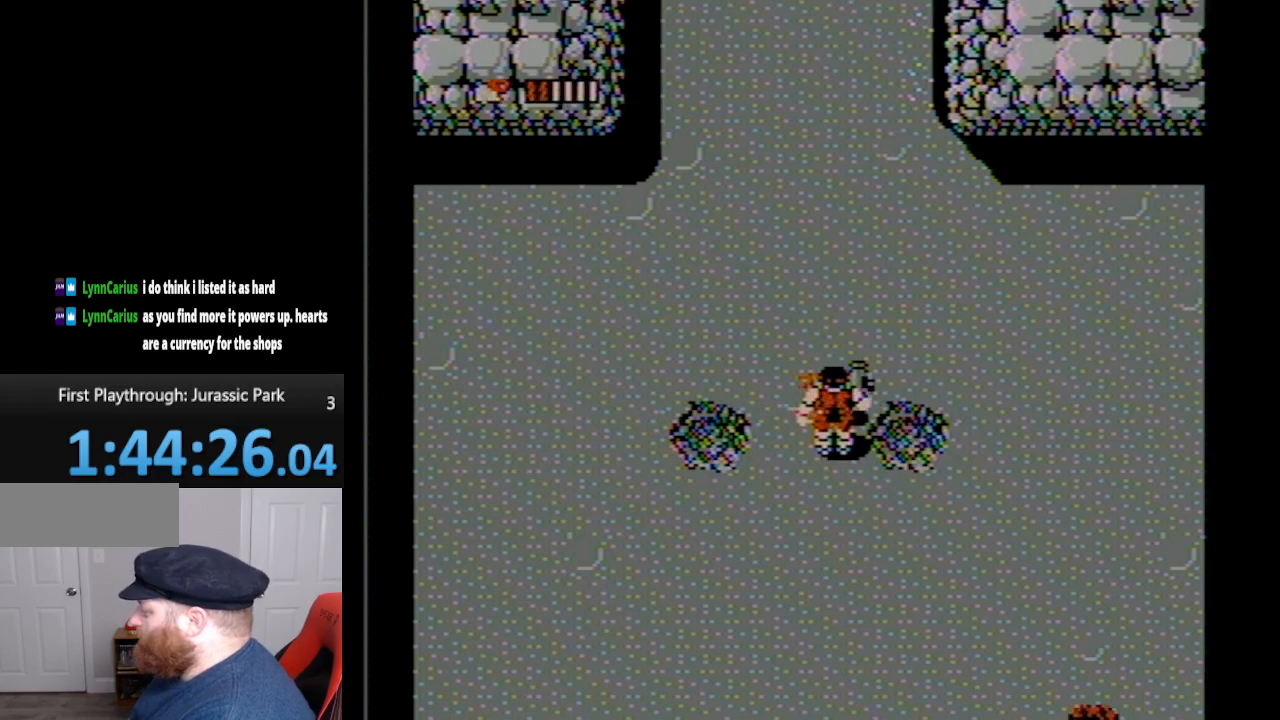
{"buttons": [], "events": []}
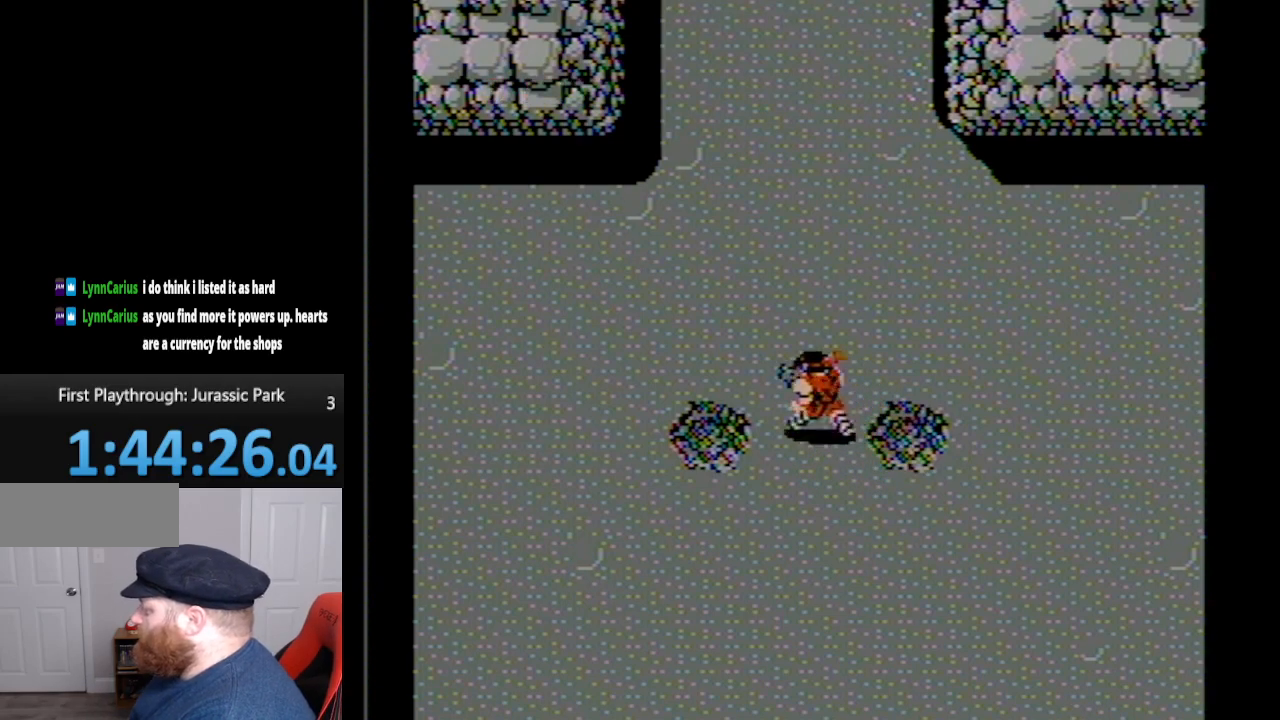
{"buttons": ["DPAD_UP", "DPAD_LEFT"], "events": [[17, "DPAD_LEFT", "down"], [17, "DPAD_UP", "down"]]}
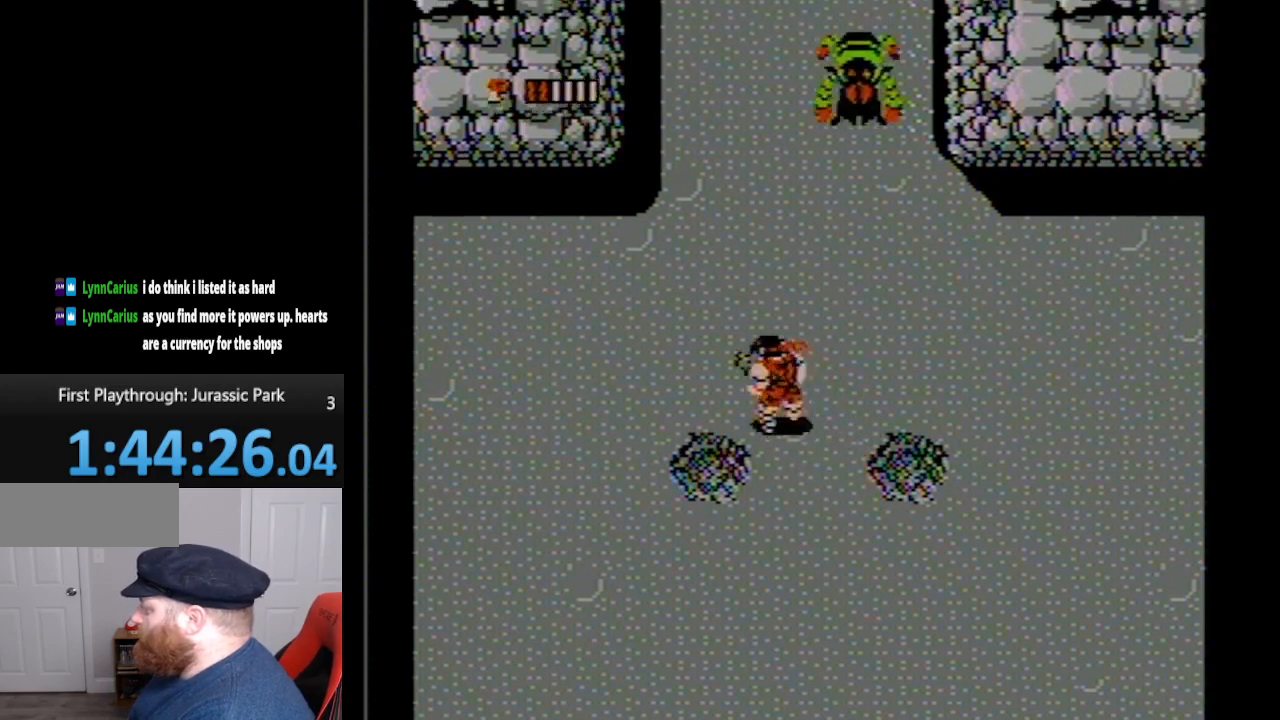
{"buttons": ["A", "DPAD_UP"], "events": [[400, "DPAD_LEFT", "up"], [450, "A", "down"]]}
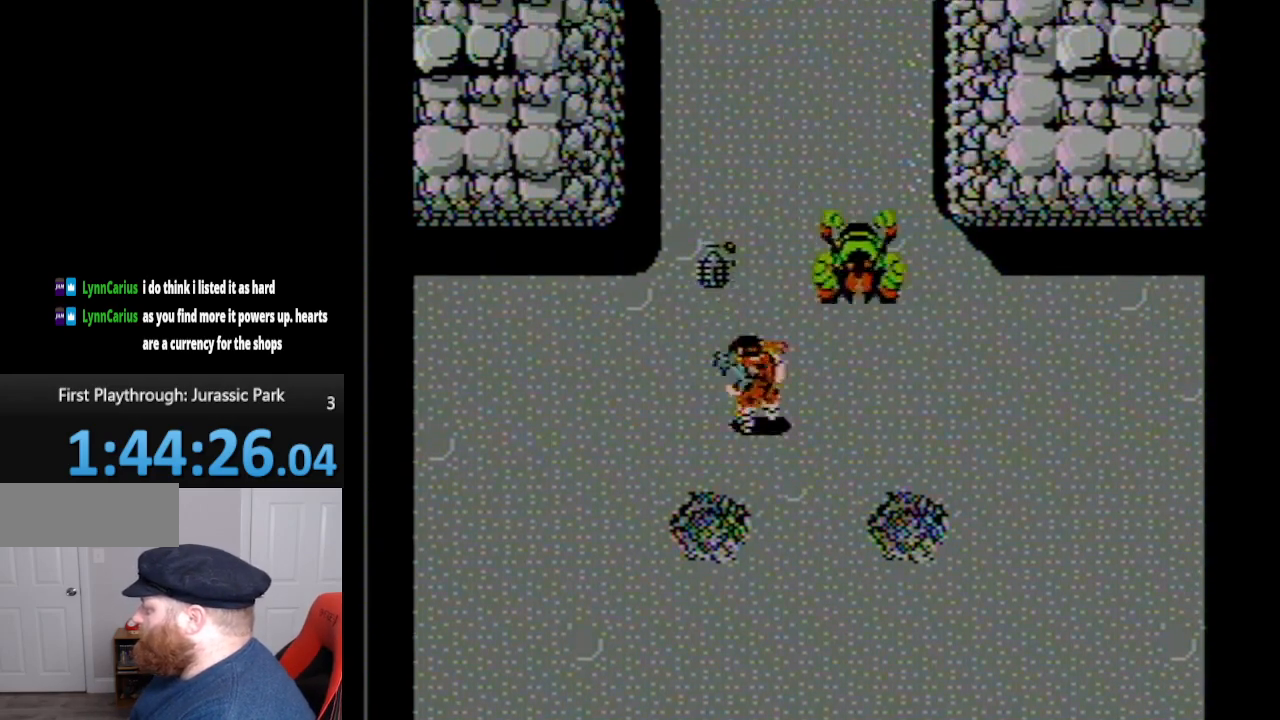
{"buttons": ["DPAD_UP", "DPAD_LEFT"], "events": [[67, "A", "up"], [167, "DPAD_LEFT", "down"], [200, "DPAD_UP", "up"], [300, "DPAD_UP", "down"]]}
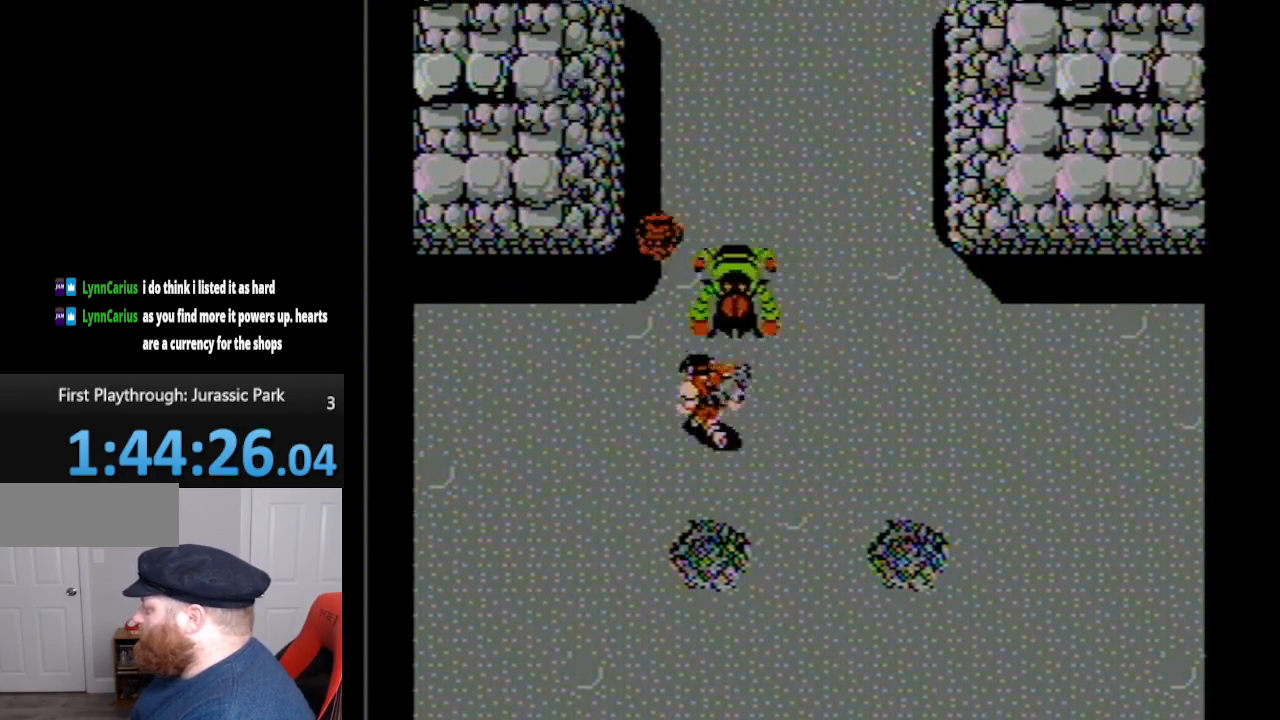
{"buttons": ["DPAD_DOWN", "DPAD_RIGHT"], "events": [[50, "DPAD_UP", "up"], [100, "DPAD_DOWN", "down"], [200, "DPAD_LEFT", "up"], [483, "DPAD_RIGHT", "down"]]}
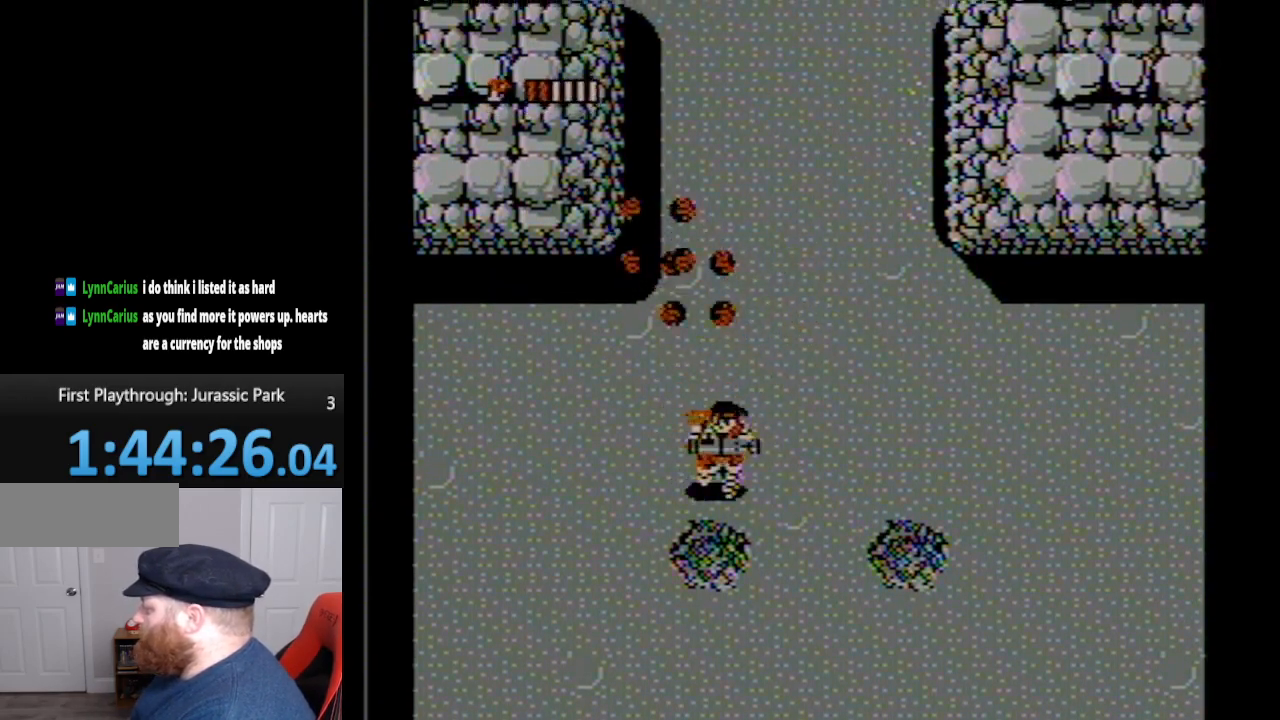
{"buttons": ["DPAD_UP", "DPAD_LEFT"], "events": [[133, "DPAD_DOWN", "up"], [200, "DPAD_UP", "down"], [233, "DPAD_RIGHT", "up"], [417, "DPAD_LEFT", "down"]]}
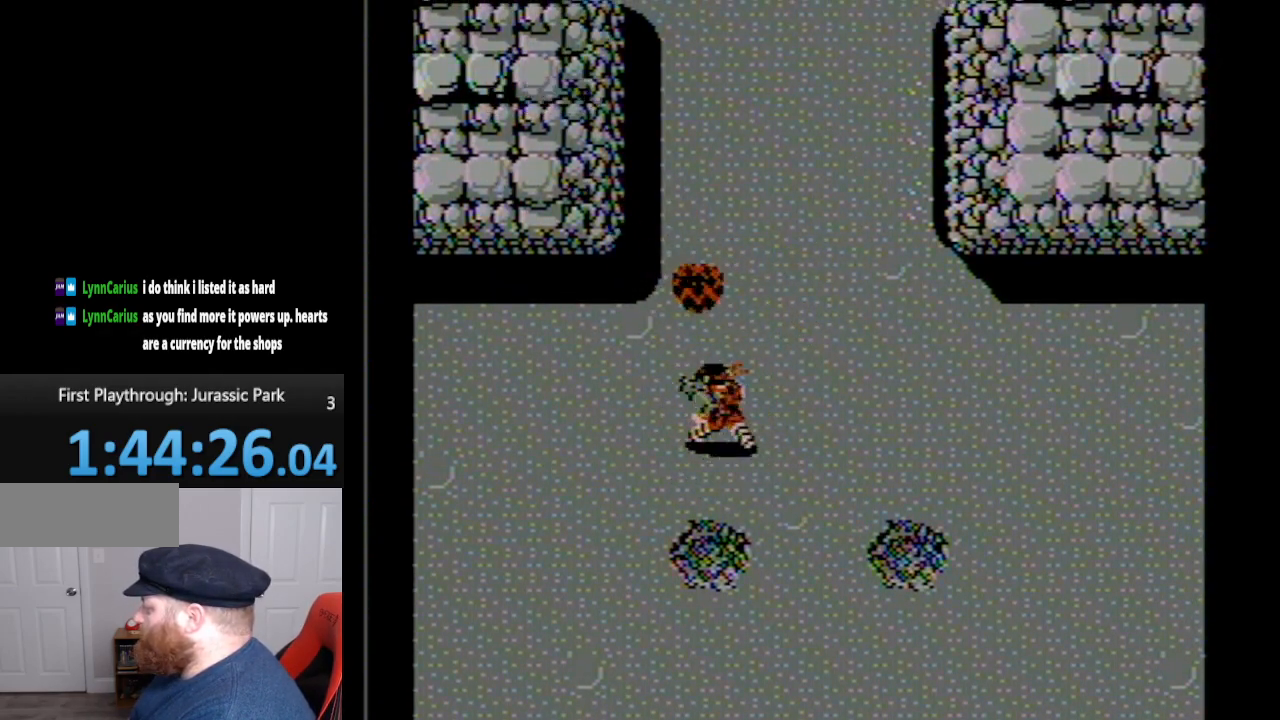
{"buttons": ["DPAD_UP"], "events": [[333, "DPAD_LEFT", "up"]]}
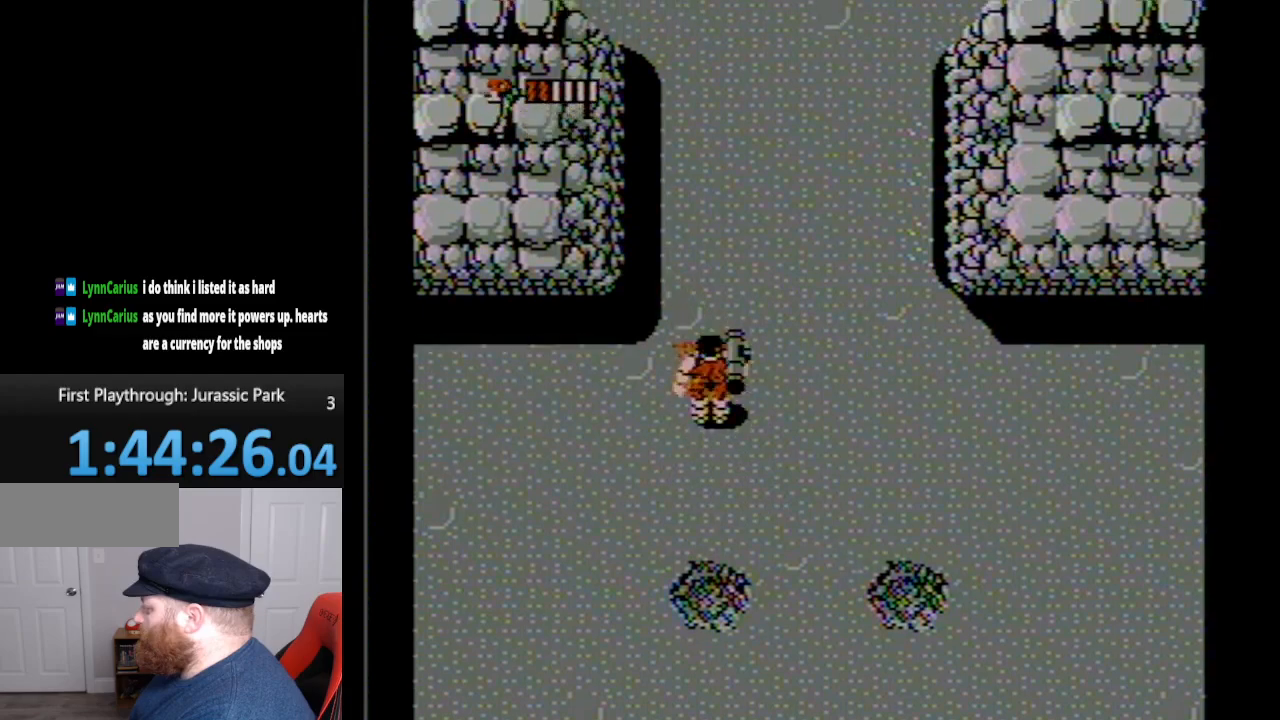
{"buttons": ["A", "DPAD_UP"], "events": [[333, "A", "down"]]}
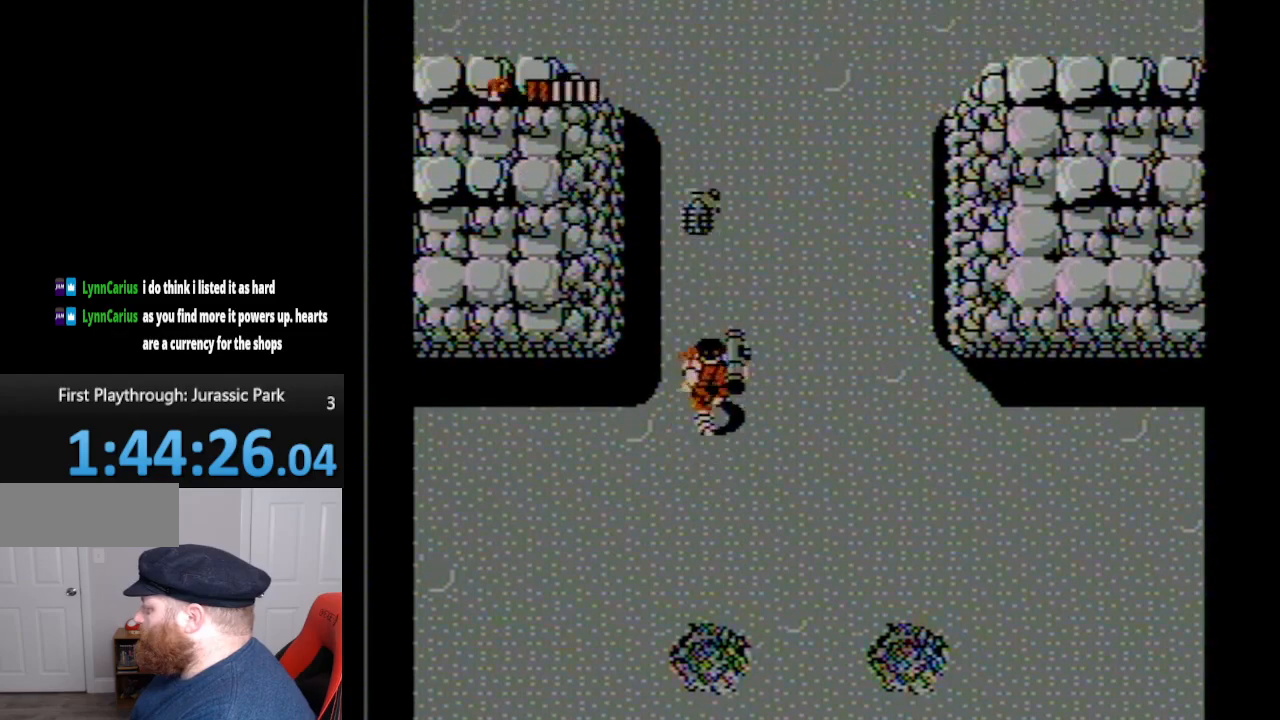
{"buttons": ["DPAD_UP", "DPAD_RIGHT"], "events": [[50, "A", "up"], [417, "DPAD_RIGHT", "down"]]}
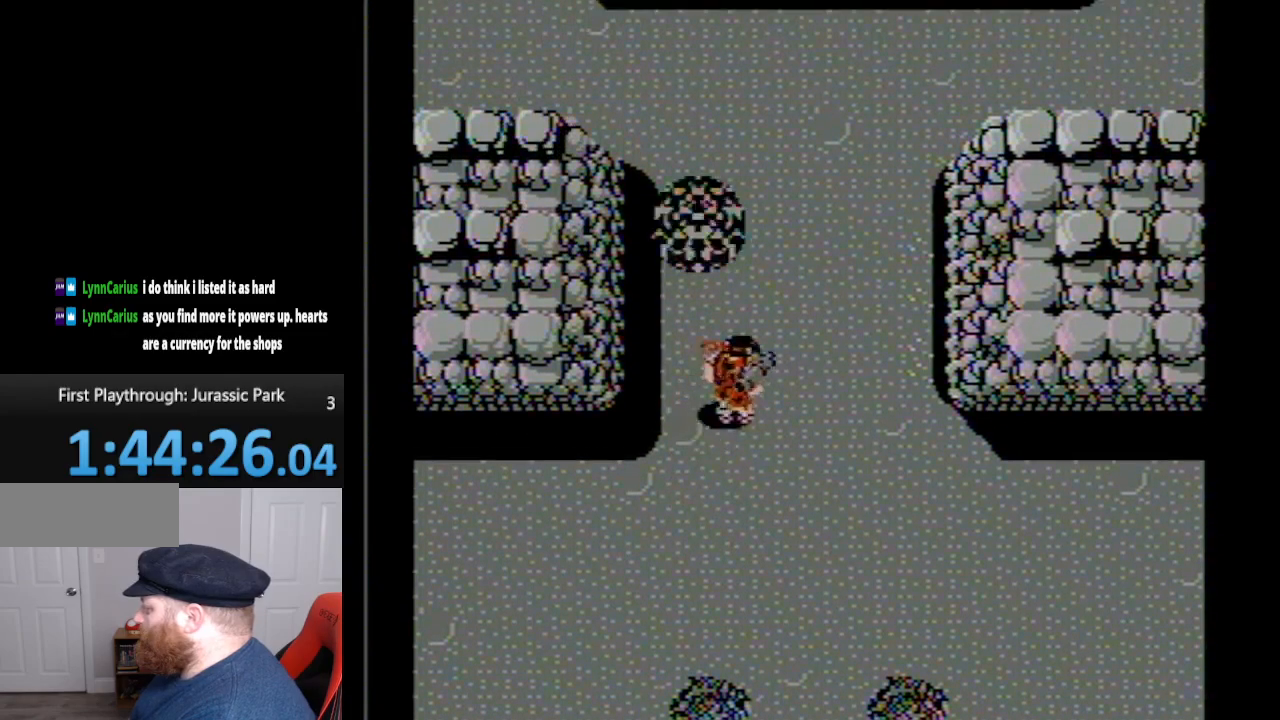
{"buttons": ["DPAD_UP"], "events": [[267, "A", "down"], [333, "DPAD_RIGHT", "up"], [417, "A", "up"]]}
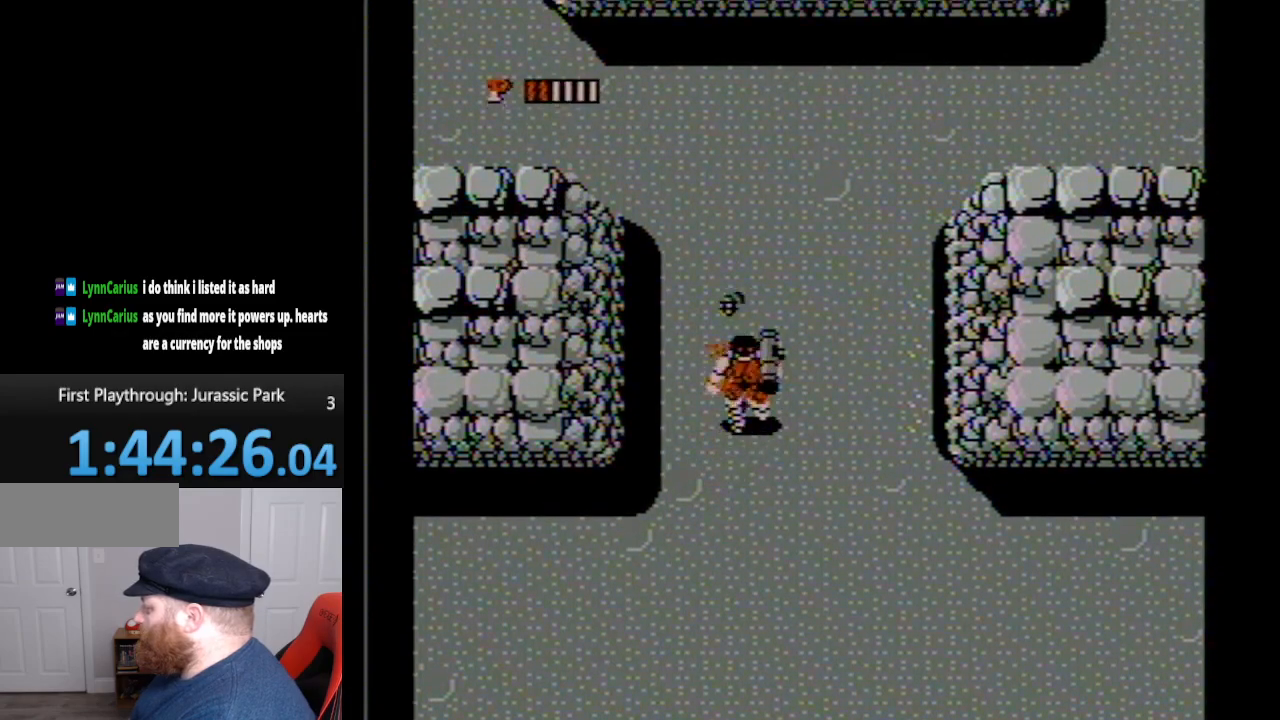
{"buttons": ["DPAD_UP"], "events": [[133, "A", "down"], [233, "A", "up"], [367, "A", "down"], [417, "A", "up"]]}
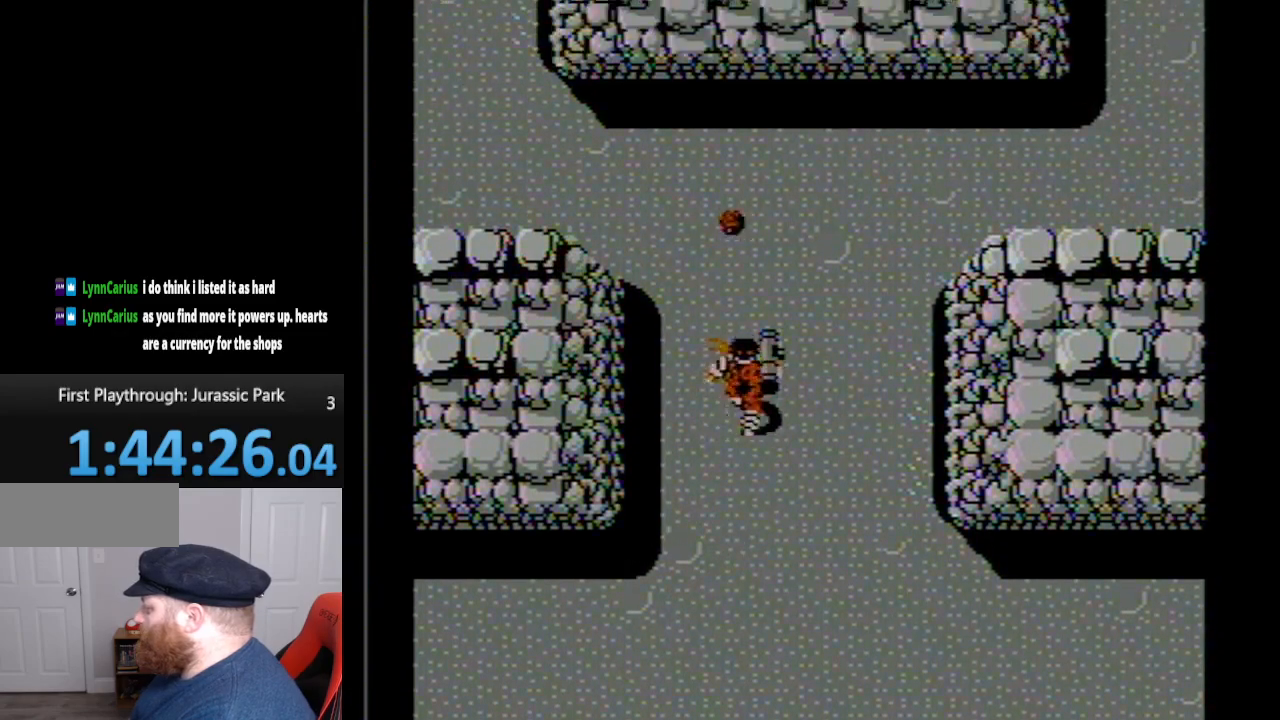
{"buttons": ["DPAD_UP"], "events": []}
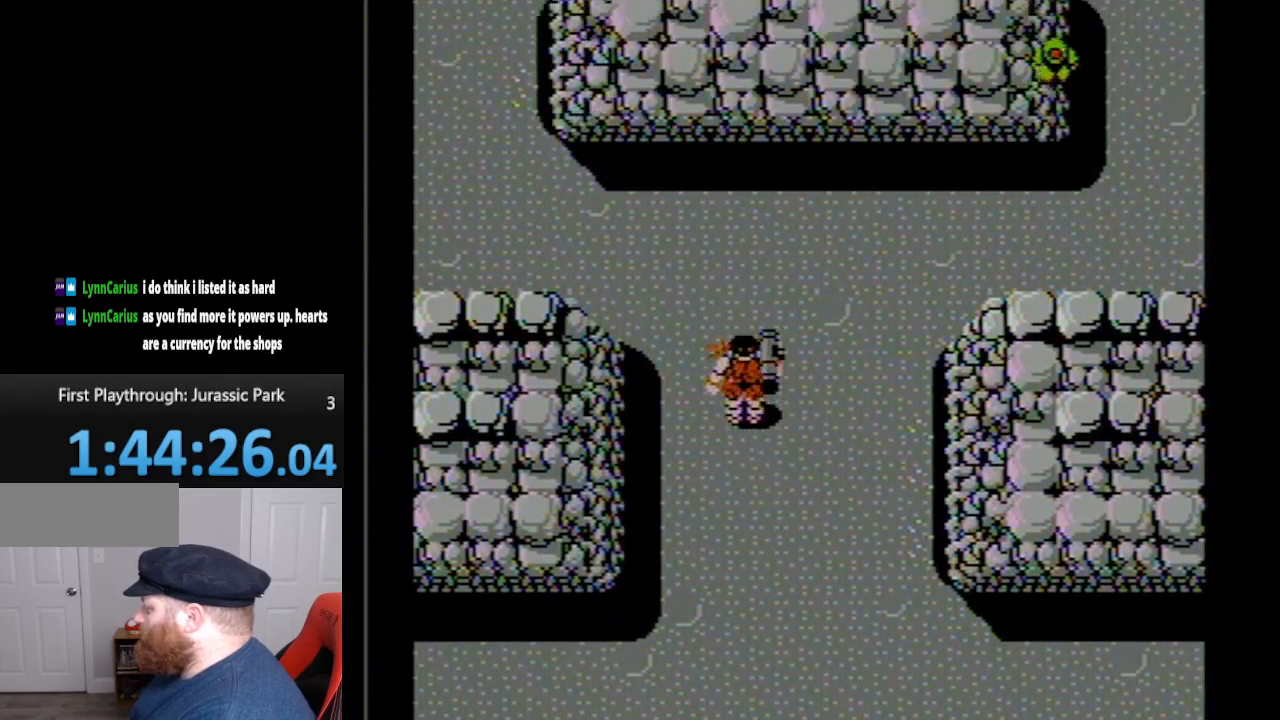
{"buttons": ["DPAD_UP"], "events": [[150, "A", "down"], [233, "A", "up"], [350, "A", "down"], [450, "A", "up"]]}
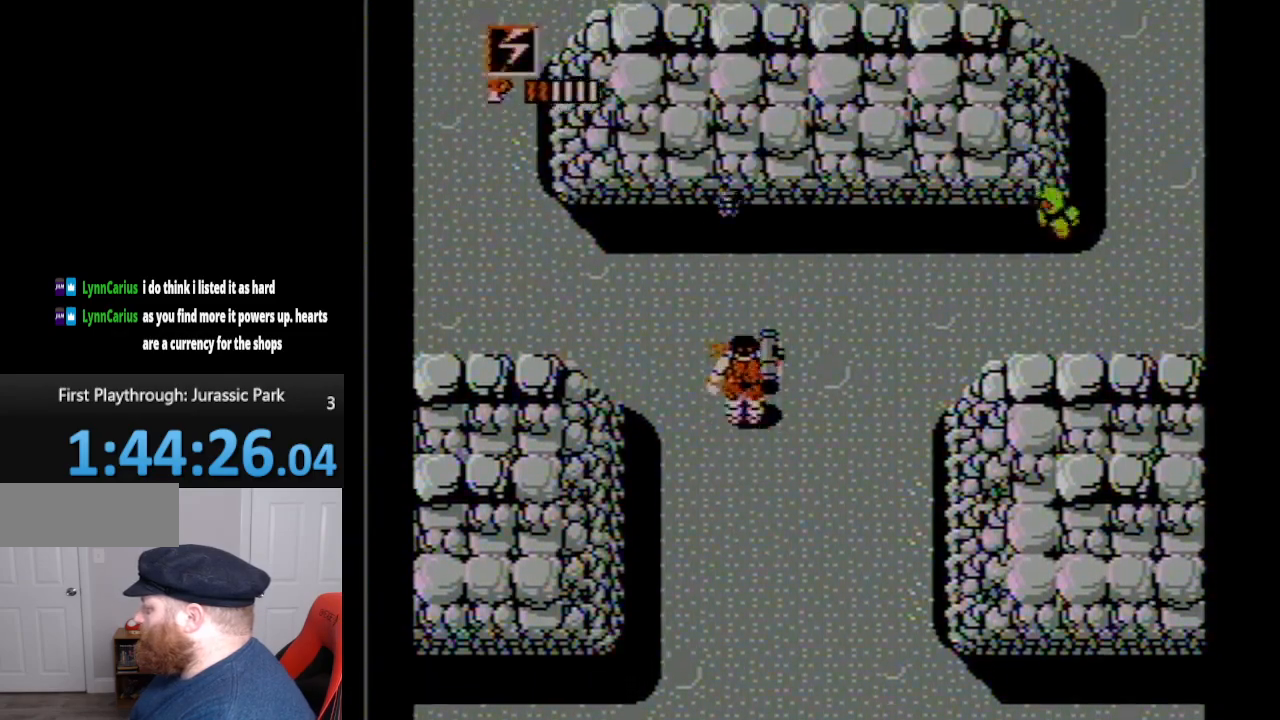
{"buttons": ["DPAD_RIGHT"], "events": [[50, "A", "down"], [117, "A", "up"], [233, "A", "down"], [300, "A", "up"], [450, "DPAD_RIGHT", "down"], [450, "DPAD_UP", "up"]]}
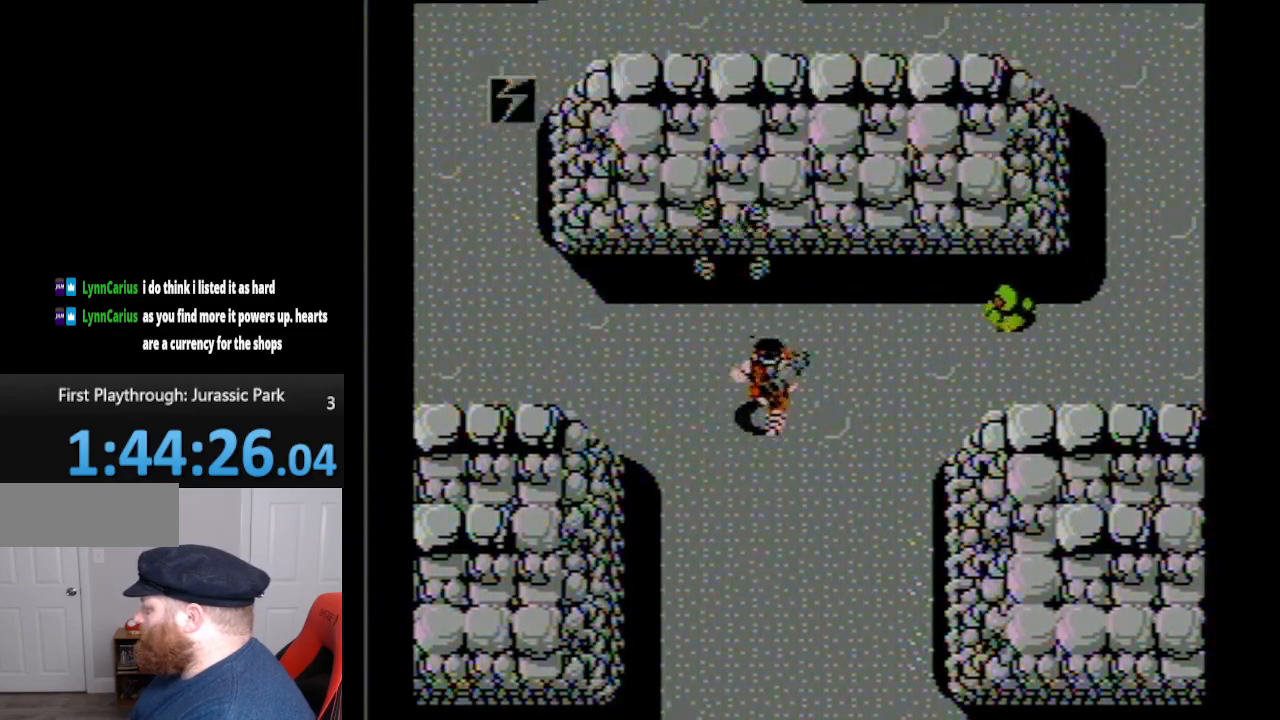
{"buttons": ["A"], "events": [[133, "A", "down"], [133, "DPAD_UP", "down"], [200, "A", "up"], [267, "DPAD_UP", "up"], [300, "A", "down"], [367, "A", "up"], [417, "A", "down"], [483, "DPAD_RIGHT", "up"]]}
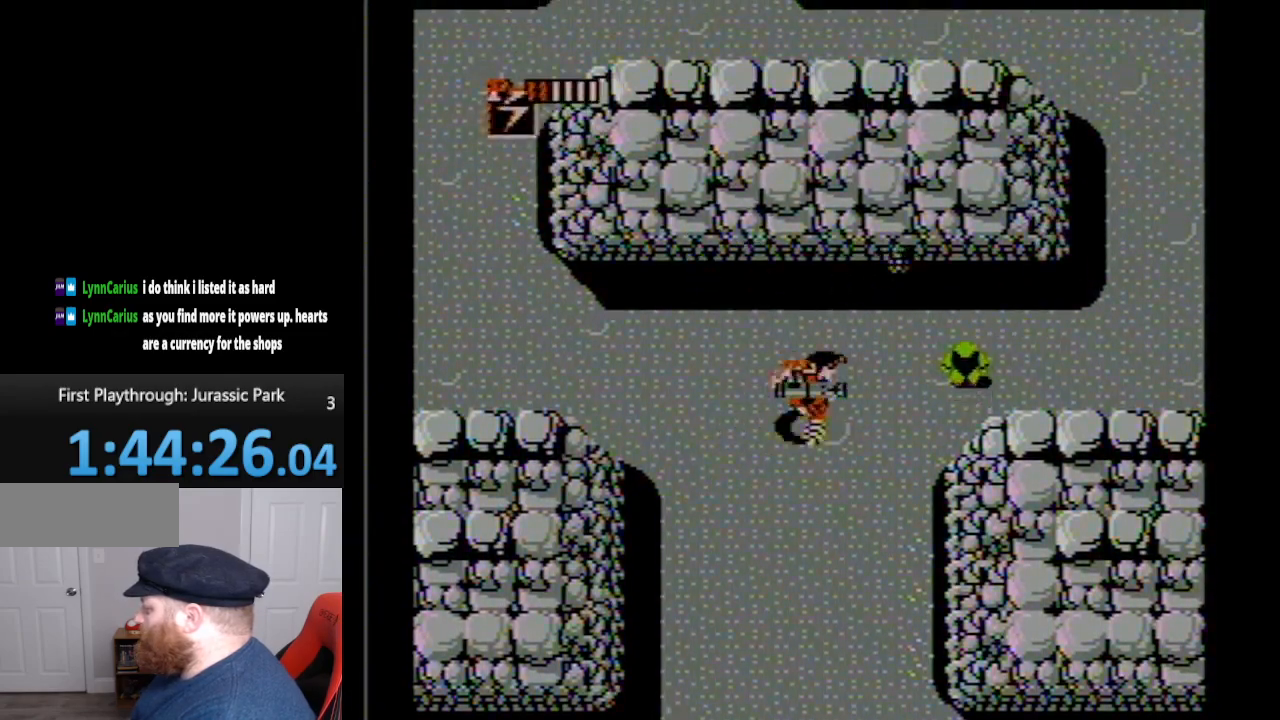
{"buttons": ["DPAD_LEFT"], "events": [[17, "A", "up"], [167, "DPAD_LEFT", "down"], [233, "DPAD_UP", "down"], [483, "DPAD_UP", "up"]]}
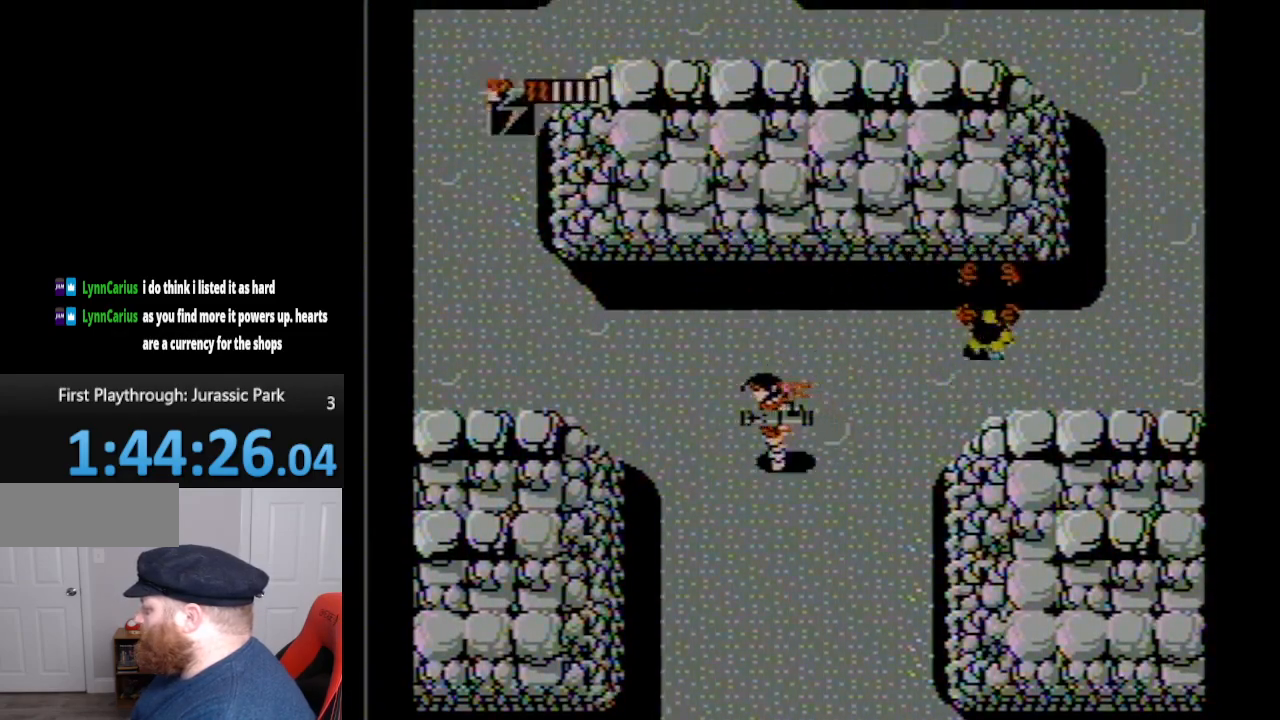
{"buttons": ["DPAD_UP", "DPAD_LEFT"], "events": [[267, "DPAD_UP", "down"]]}
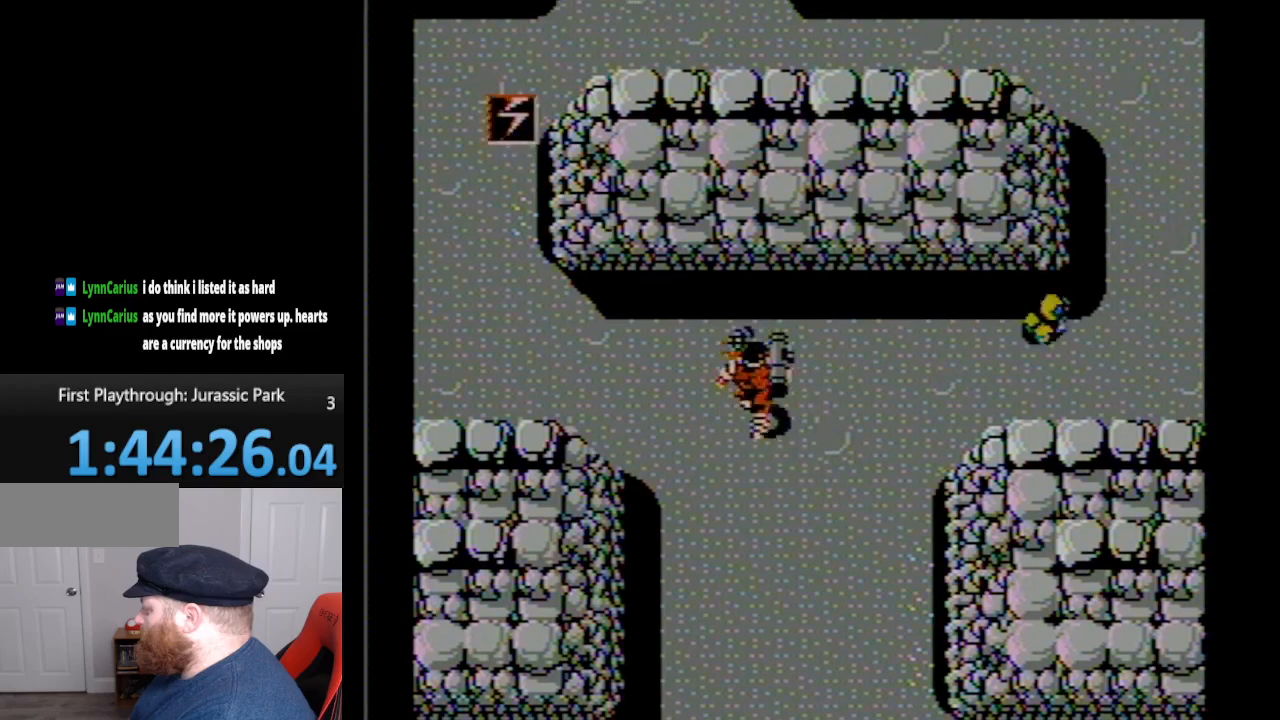
{"buttons": ["DPAD_UP", "DPAD_RIGHT"], "events": [[17, "DPAD_LEFT", "up"], [83, "DPAD_RIGHT", "down"], [167, "A", "down"], [233, "A", "up"], [367, "A", "down"], [450, "A", "up"]]}
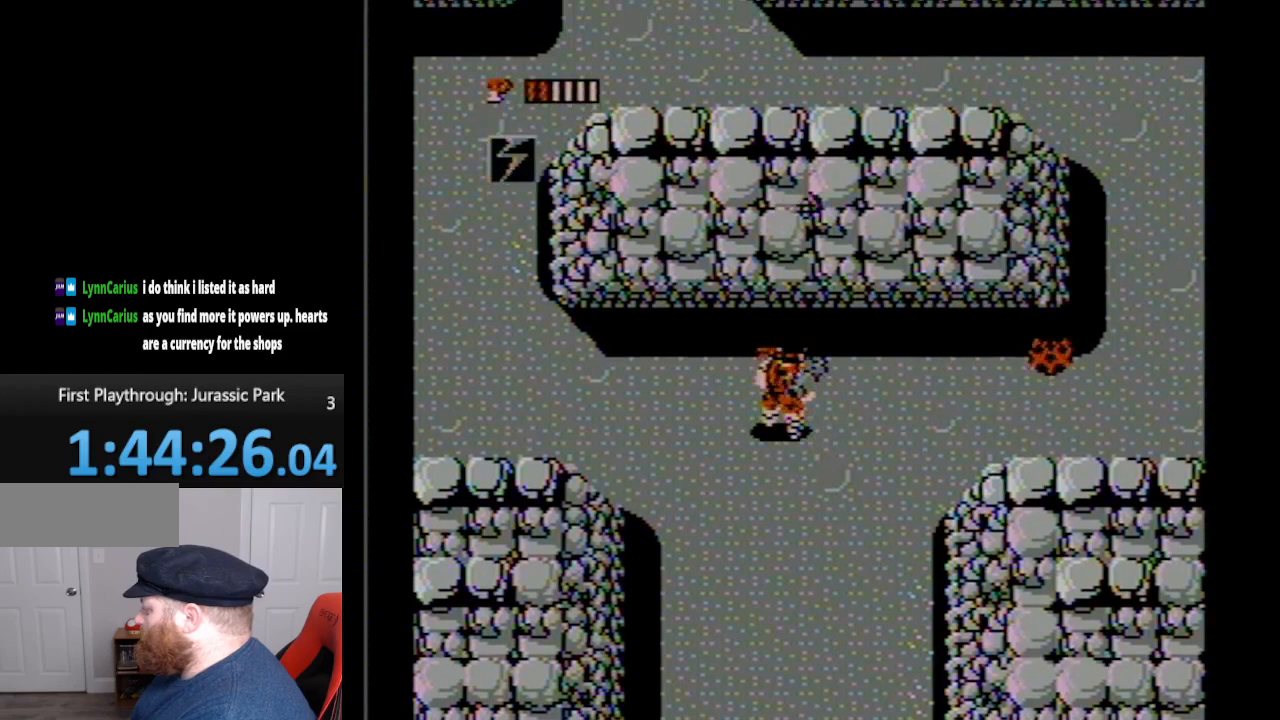
{"buttons": [], "events": [[100, "DPAD_RIGHT", "up"], [100, "DPAD_UP", "up"]]}
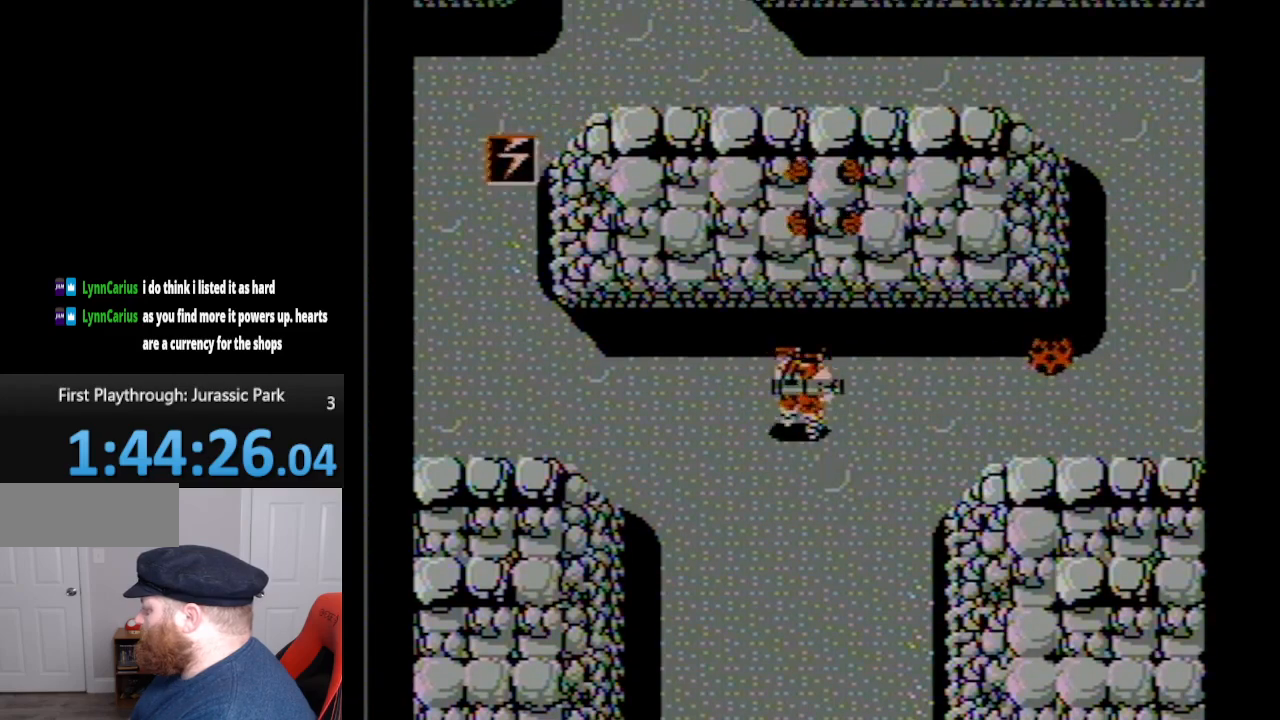
{"buttons": ["A", "DPAD_UP", "DPAD_RIGHT"], "events": [[17, "DPAD_RIGHT", "down"], [150, "A", "down"], [300, "A", "up"], [383, "DPAD_UP", "down"], [450, "A", "down"]]}
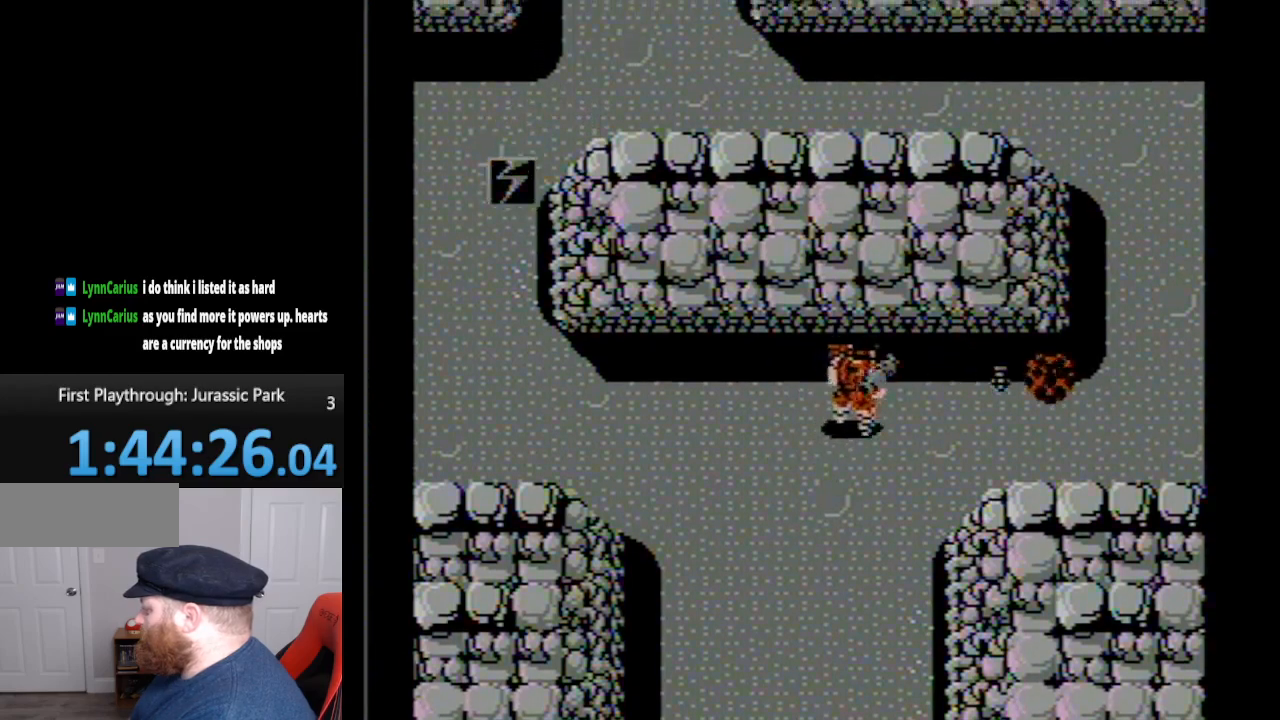
{"buttons": ["DPAD_RIGHT"], "events": [[117, "A", "up"], [383, "DPAD_UP", "up"]]}